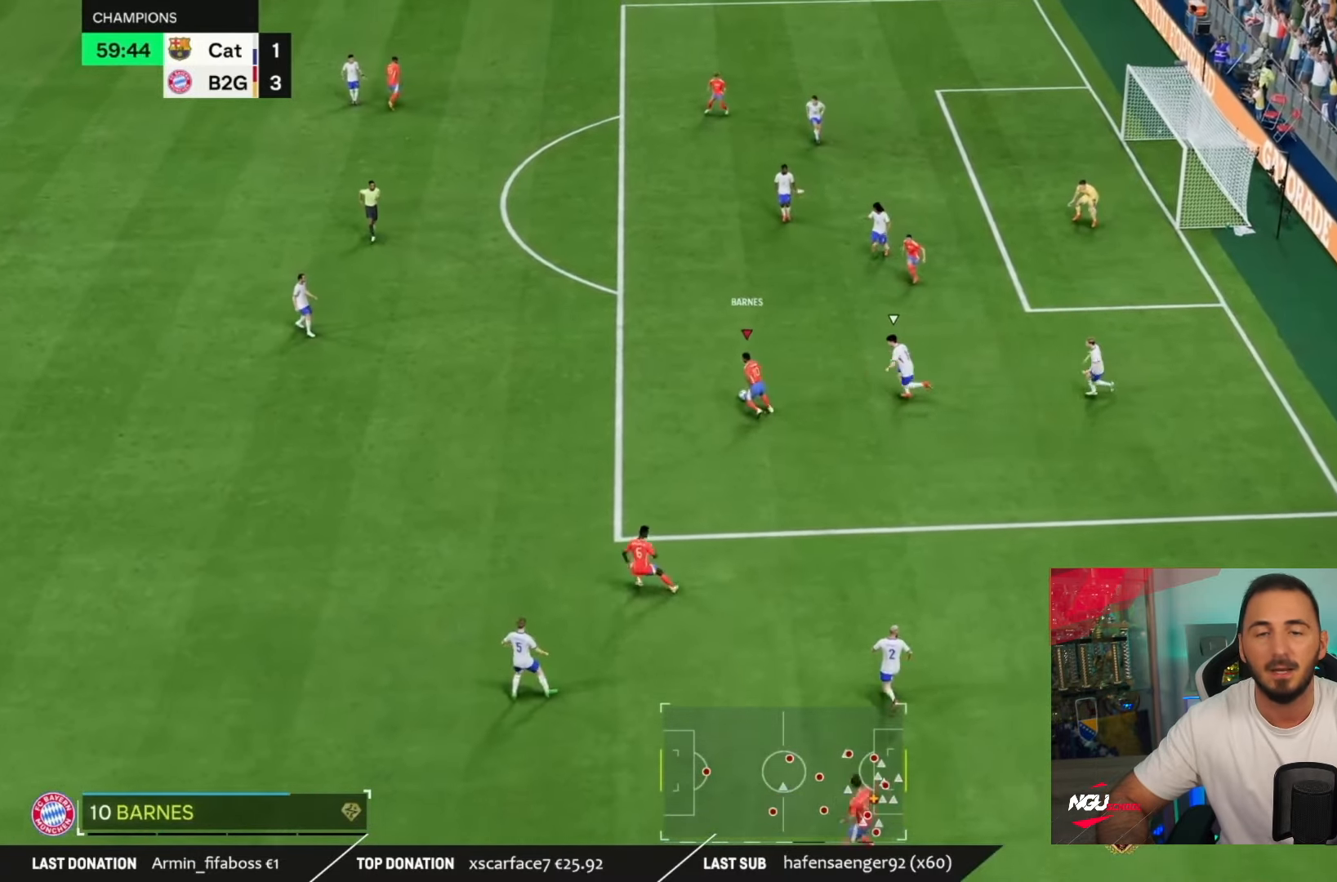
Gameplay with a controller (PlayStation layout); each line is a JSON object with the inputs held at the frame after it (dt_ms = milliseconds from this image to that frame). "events" lists button and stick changes between this image and that frame as [ms after this image, input, new state], when the widget could be followed in between. Not read: L1 L2 L3 R3.
{"dt_ms": 501, "buttons": [], "left_stick": "right", "right_stick": "center", "events": [[134, "left_stick", "down-right"], [334, "R2", "down"], [401, "R2", "up"], [434, "left_stick", "right"]]}
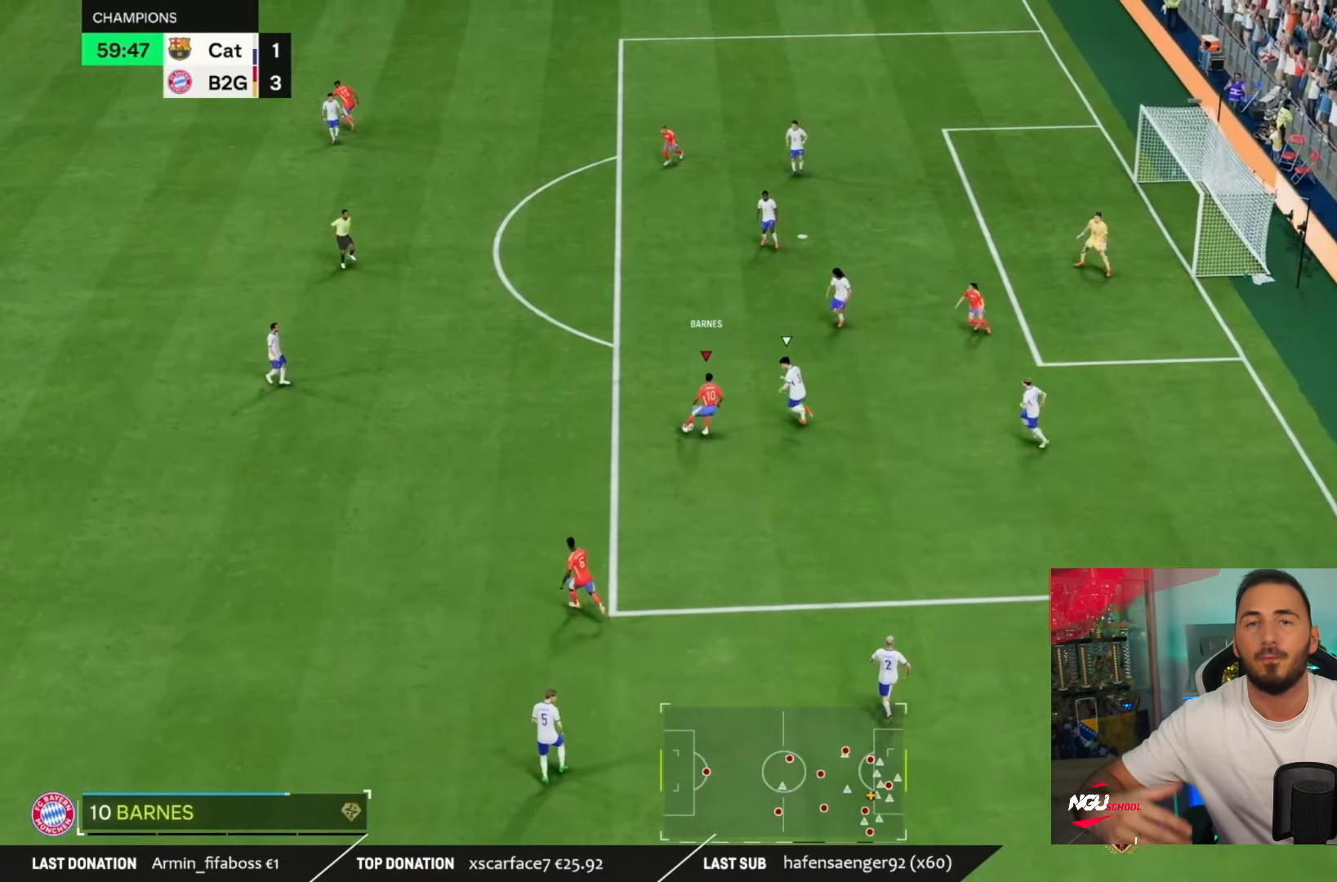
{"dt_ms": 984, "buttons": [], "left_stick": "center", "right_stick": "center"}
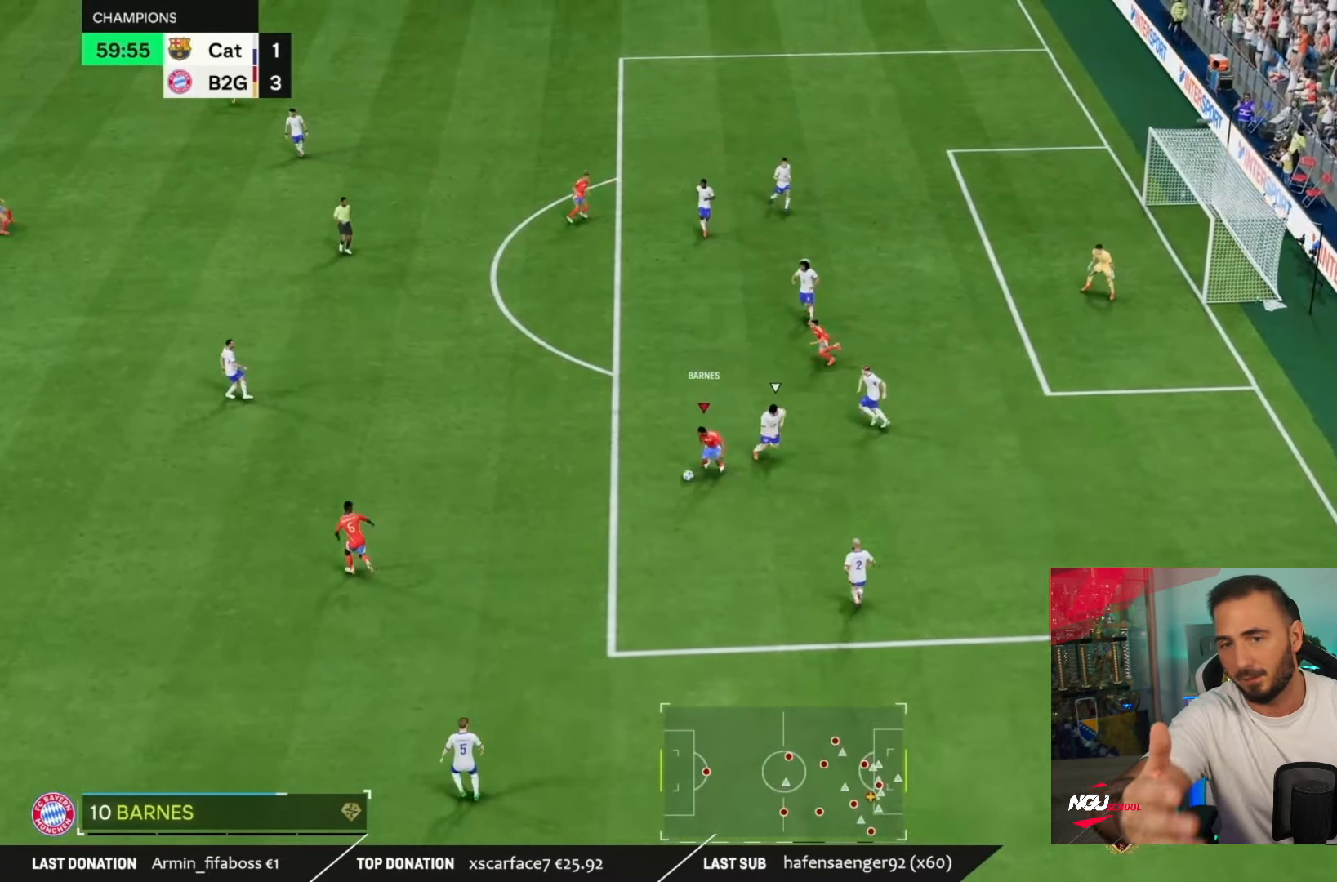
{"dt_ms": 501, "buttons": [], "left_stick": "right", "right_stick": "center", "events": [[251, "left_stick", "right"]]}
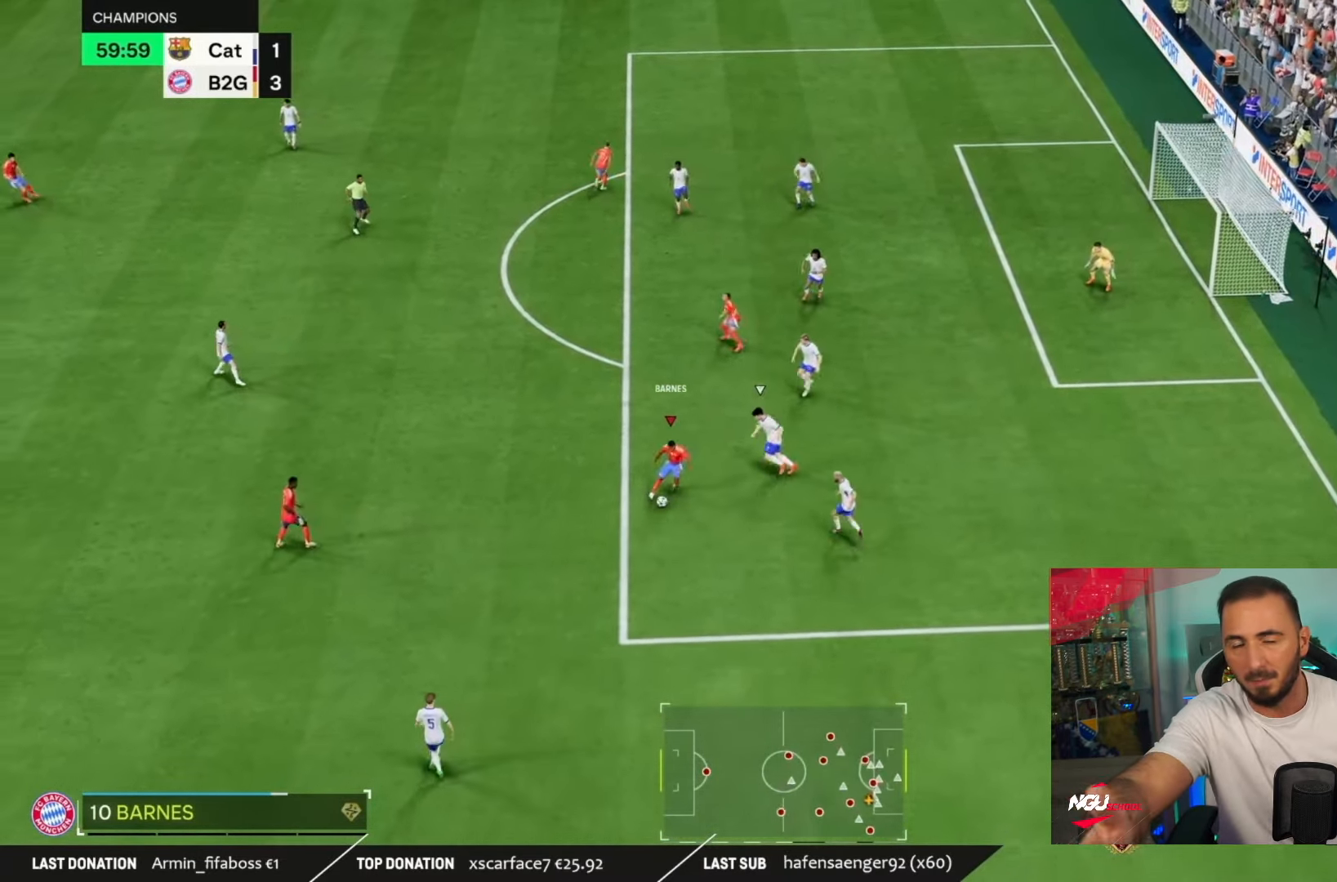
{"dt_ms": 500, "buttons": ["DPAD_LEFT"], "left_stick": "down-right", "right_stick": "center"}
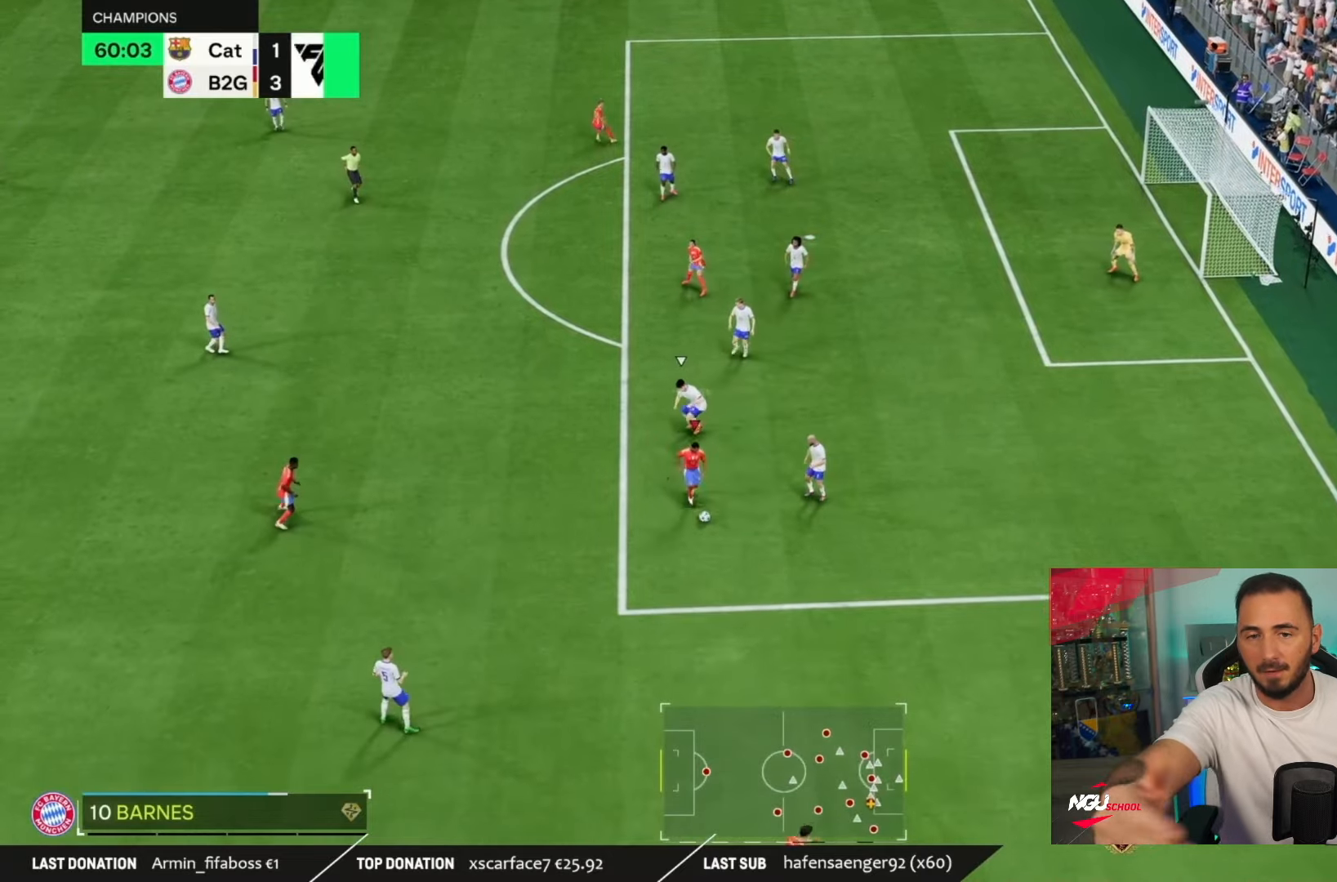
{"dt_ms": 500, "buttons": ["DPAD_LEFT"], "left_stick": "right", "right_stick": "center", "events": [[50, "right_stick", "down-right"], [83, "left_stick", "right"], [150, "right_stick", "center"], [250, "DPAD_LEFT", "up"], [500, "DPAD_LEFT", "down"]]}
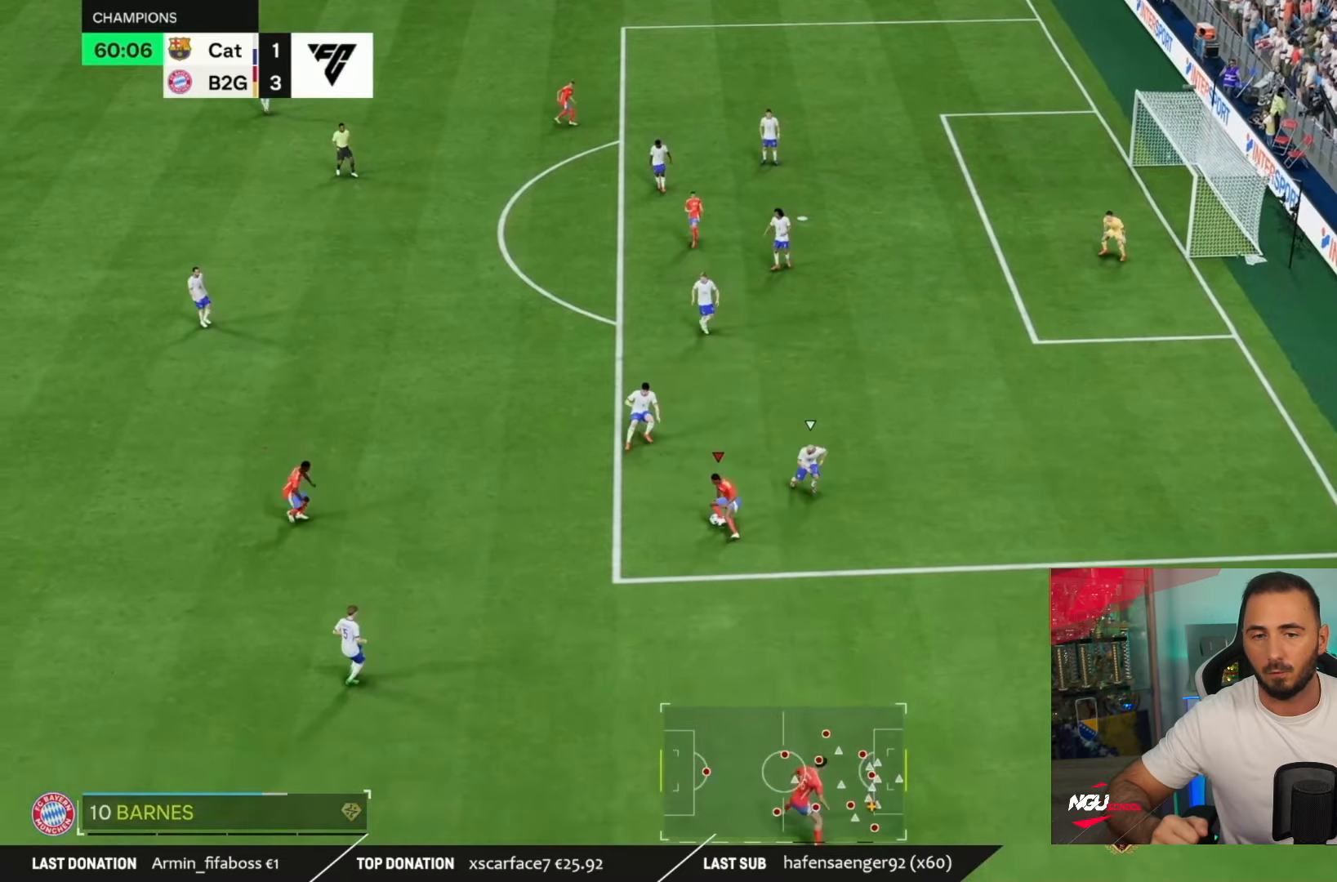
{"dt_ms": 501, "buttons": ["R2"], "left_stick": "up-right", "right_stick": "center", "events": [[50, "left_stick", "down"], [351, "left_stick", "up-right"], [384, "DPAD_LEFT", "up"], [417, "R2", "down"]]}
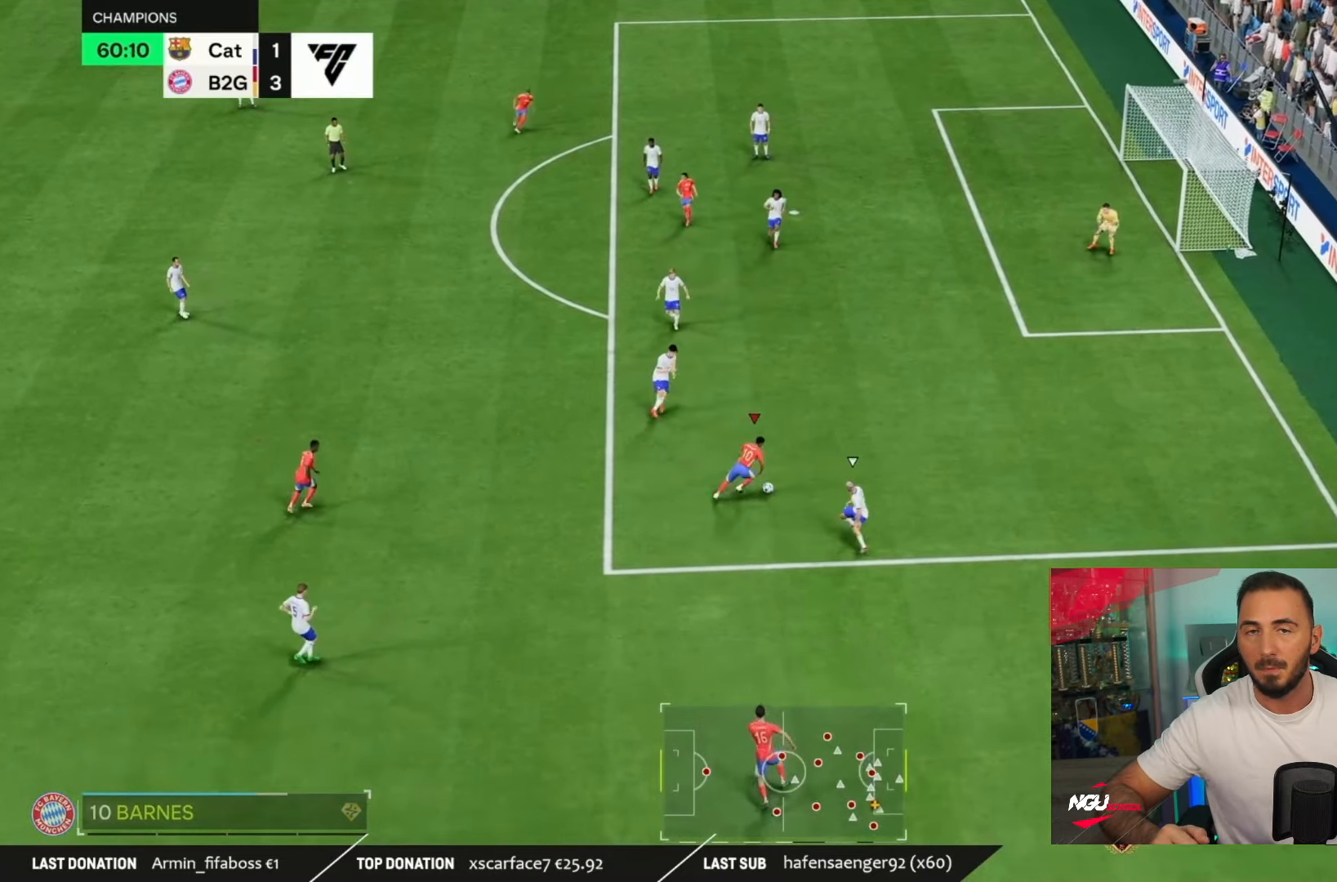
{"dt_ms": 500, "buttons": ["R2"], "left_stick": "up-right", "right_stick": "center", "events": []}